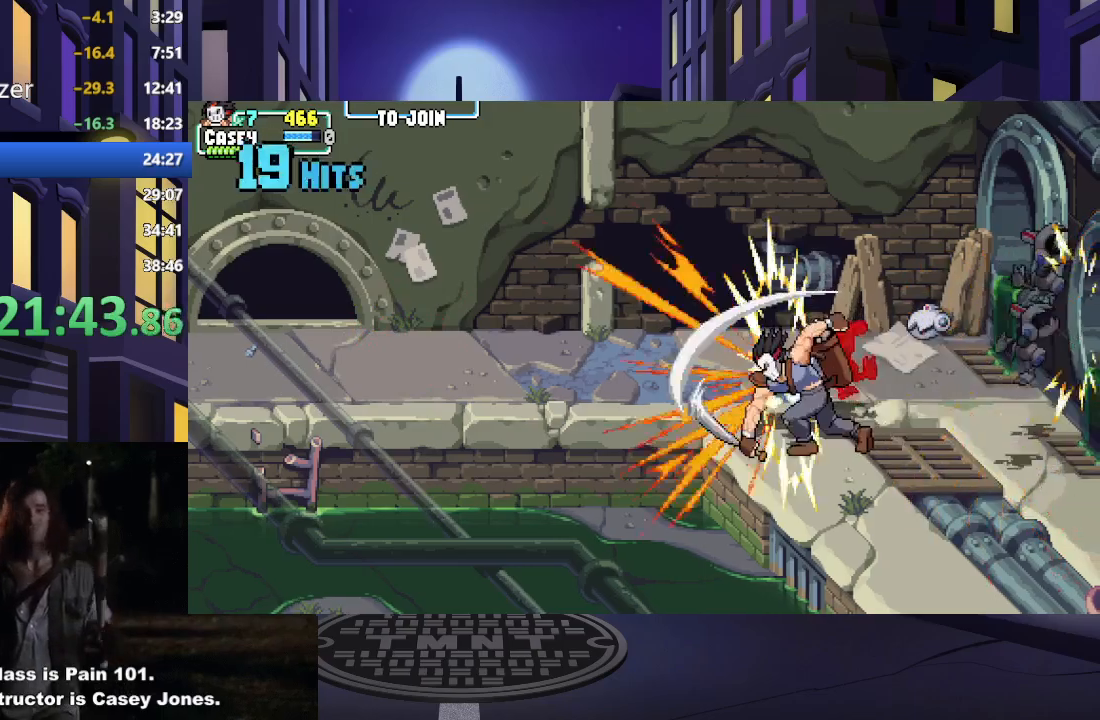
Gameplay with a controller (Xbox layout); each line is a JSON object with the inputs held at the frame after it. "events" lists button and stick changes between this image and that frame as [ms after this image, input, new state], when the widget could be followed in between. Not read: L3 R3 left_stick right_stick.
{"buttons": ["DPAD_DOWN", "DPAD_RIGHT"], "events": [[17, "X", "down"], [100, "DPAD_LEFT", "up"], [167, "X", "up"], [350, "DPAD_RIGHT", "down"], [501, "DPAD_DOWN", "down"]]}
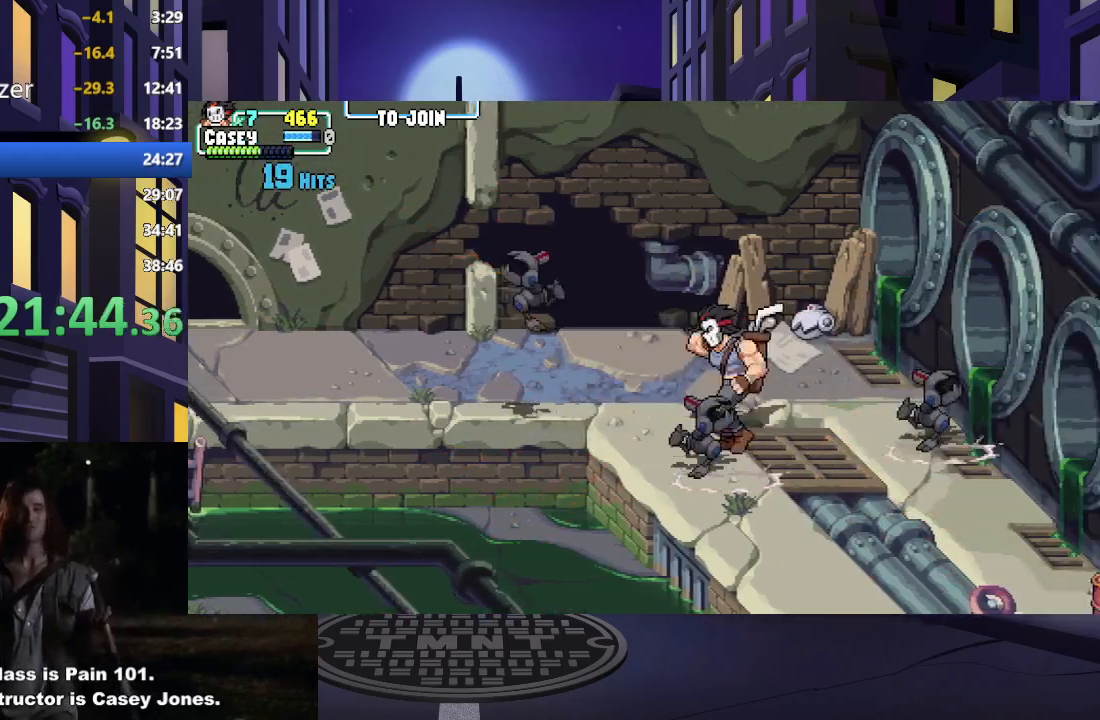
{"buttons": ["DPAD_DOWN", "DPAD_RIGHT"], "events": []}
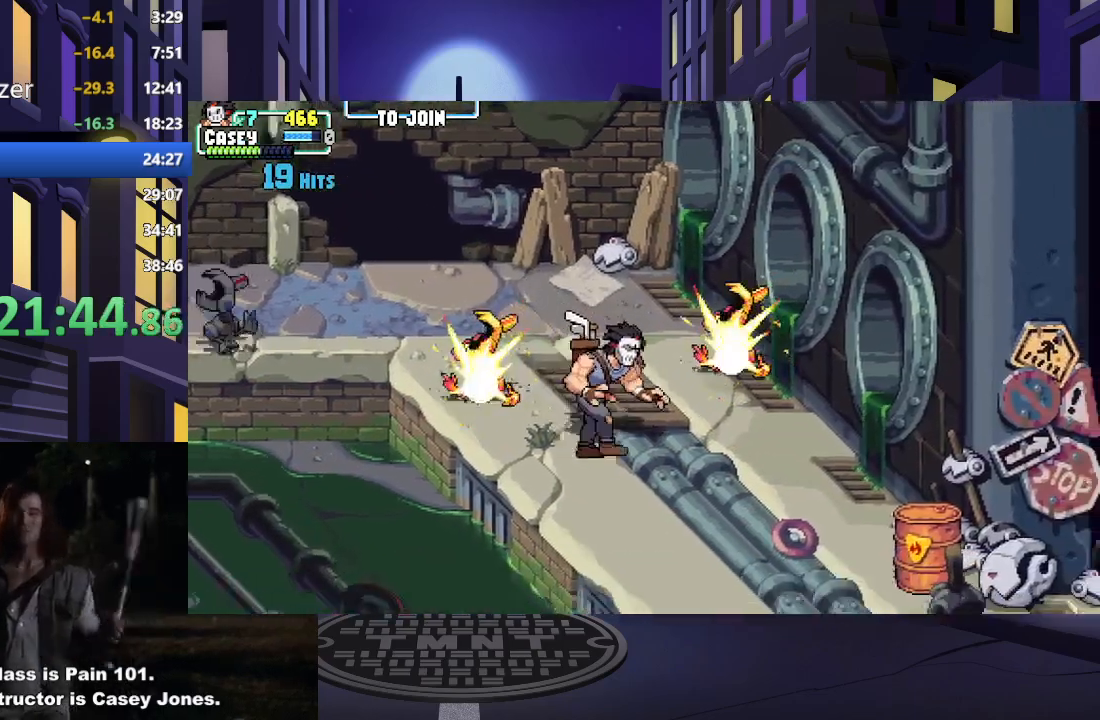
{"buttons": ["DPAD_DOWN", "DPAD_RIGHT"], "events": []}
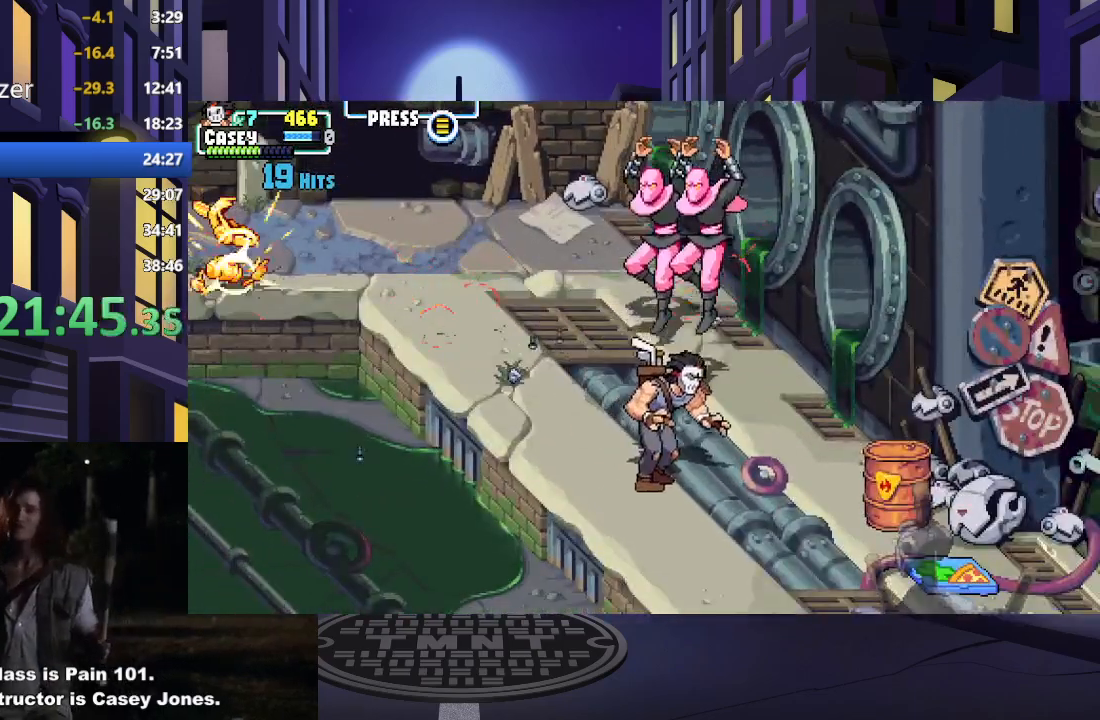
{"buttons": ["DPAD_UP"], "events": [[83, "DPAD_DOWN", "up"], [133, "DPAD_RIGHT", "up"], [133, "DPAD_UP", "down"]]}
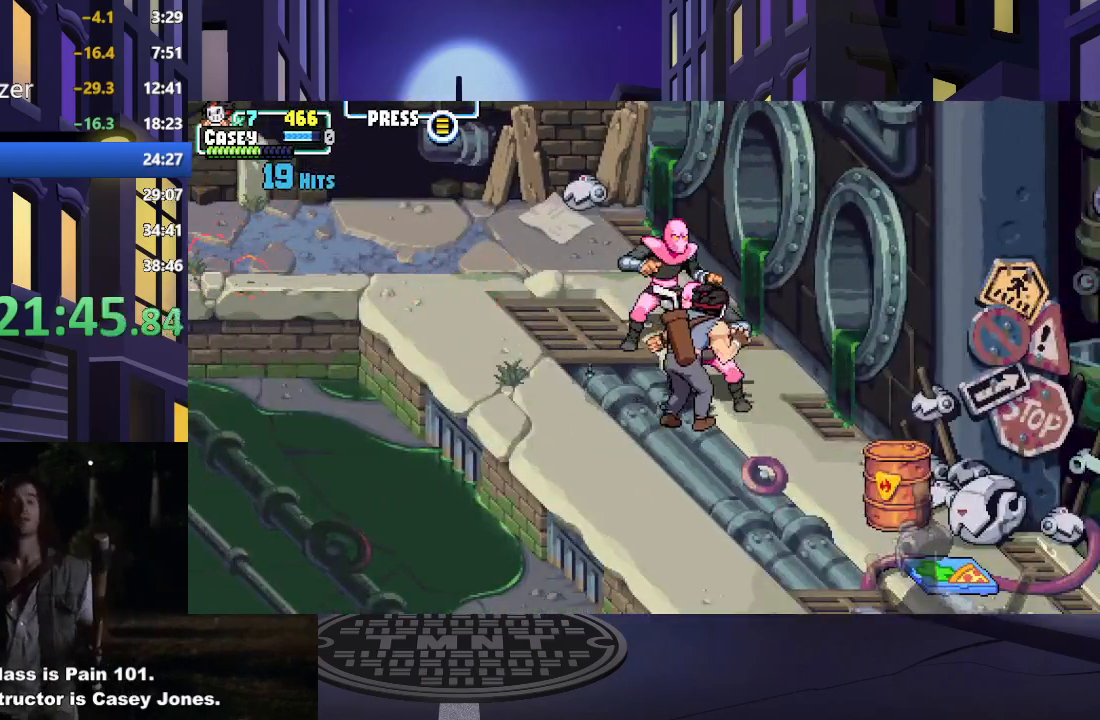
{"buttons": [], "events": [[50, "X", "down"], [184, "X", "up"], [250, "DPAD_LEFT", "down"], [250, "X", "down"], [300, "DPAD_LEFT", "up"], [300, "DPAD_UP", "up"], [384, "X", "up"]]}
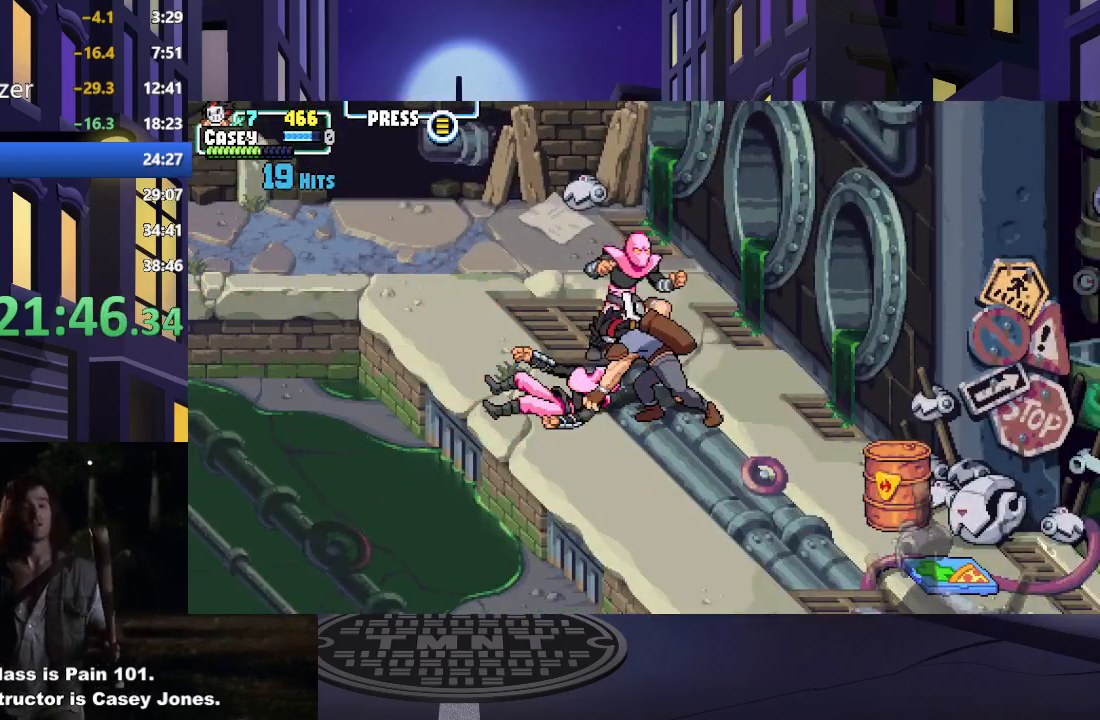
{"buttons": [], "events": []}
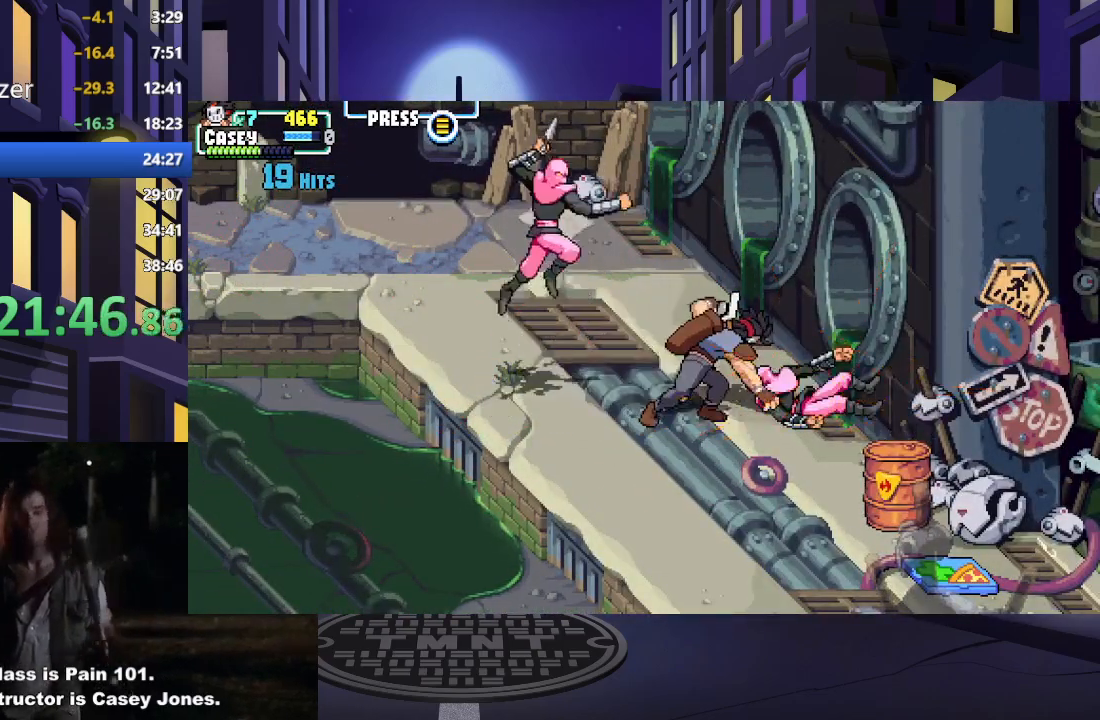
{"buttons": ["DPAD_LEFT"], "events": [[451, "DPAD_LEFT", "down"]]}
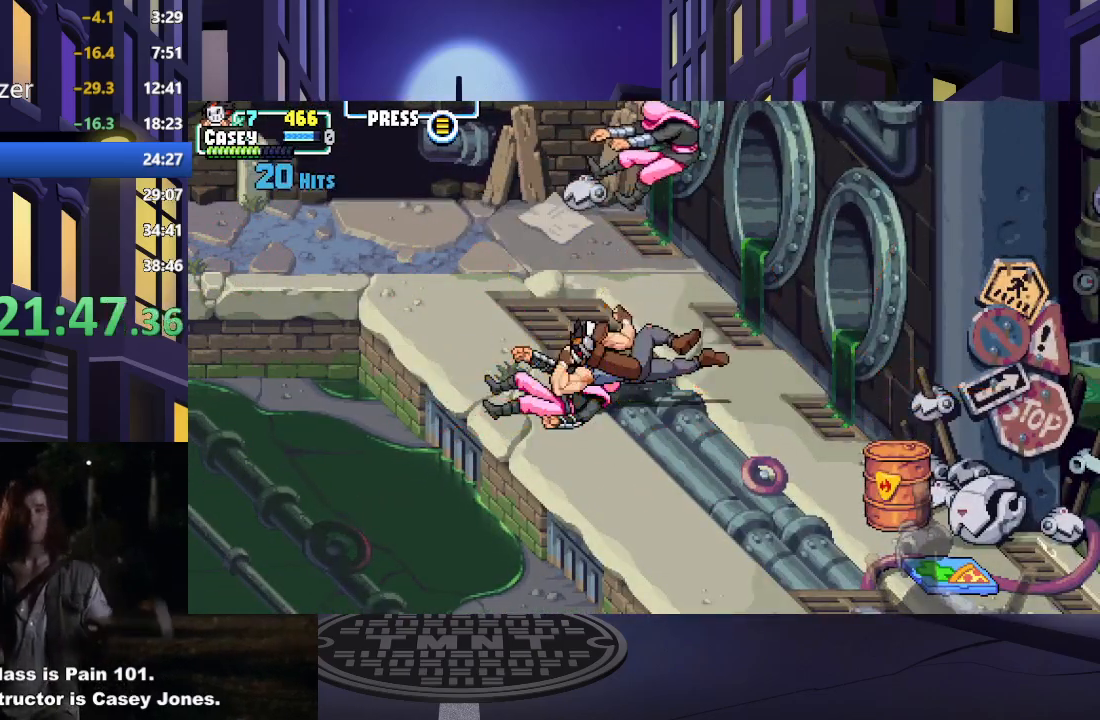
{"buttons": ["DPAD_RIGHT"], "events": [[83, "DPAD_LEFT", "up"], [333, "DPAD_UP", "down"], [350, "DPAD_RIGHT", "down"], [367, "X", "down"], [467, "DPAD_UP", "up"], [483, "X", "up"]]}
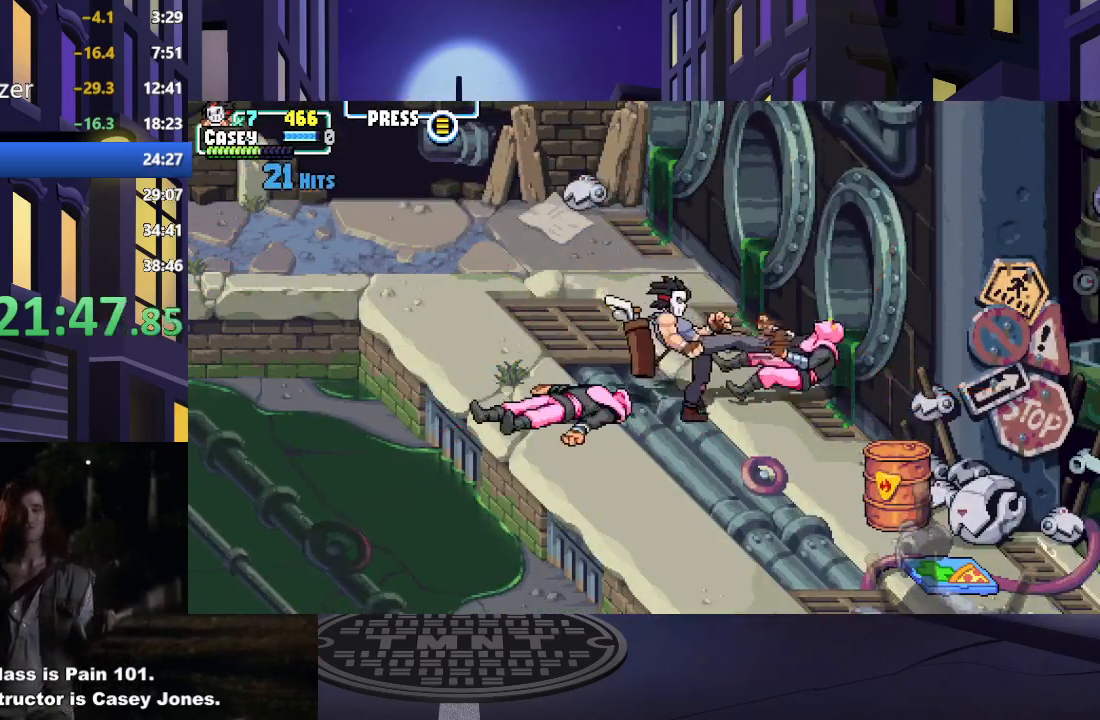
{"buttons": ["X"], "events": [[33, "DPAD_RIGHT", "up"], [67, "X", "down"], [184, "X", "up"], [267, "X", "down"], [367, "X", "up"], [417, "X", "down"]]}
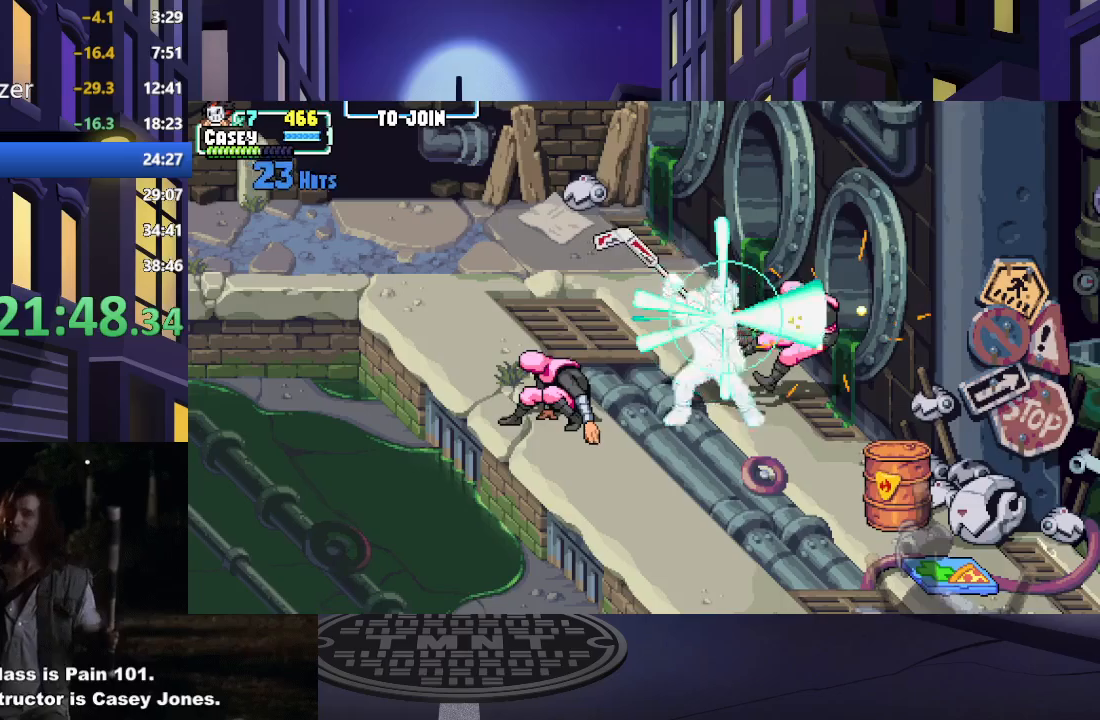
{"buttons": ["X", "DPAD_LEFT"], "events": [[66, "X", "up"], [150, "X", "down"], [283, "X", "up"], [400, "DPAD_LEFT", "down"], [483, "X", "down"]]}
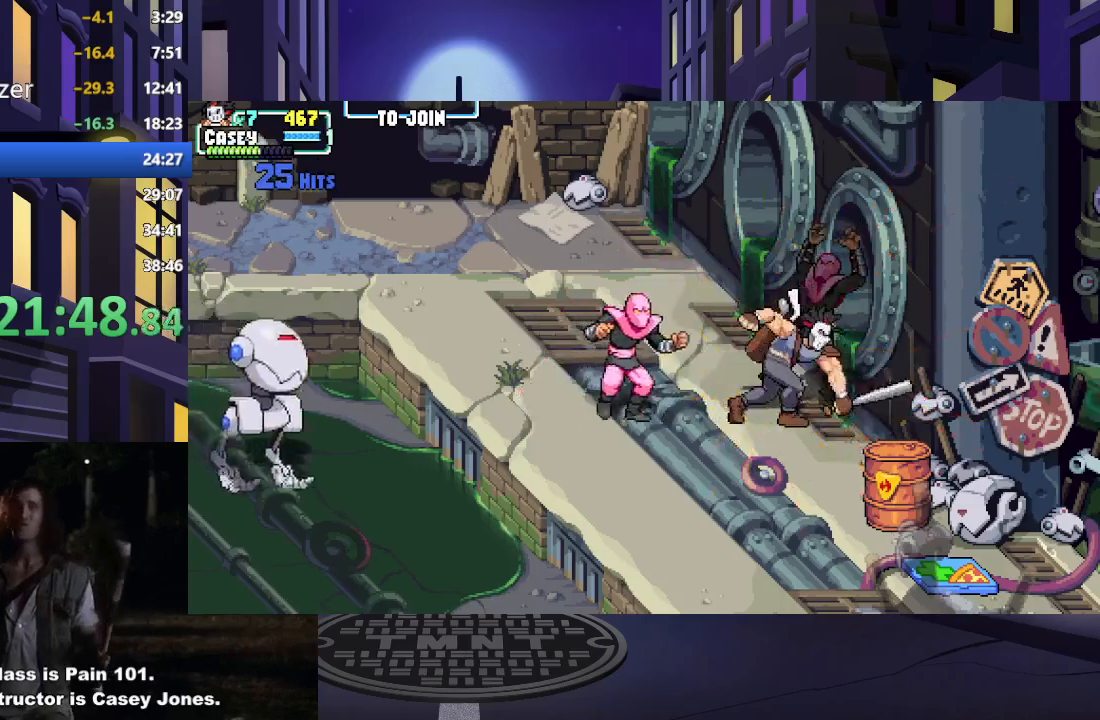
{"buttons": [], "events": [[33, "DPAD_LEFT", "up"], [50, "DPAD_LEFT", "down"], [100, "X", "up"], [184, "X", "down"], [300, "X", "up"], [367, "X", "down"], [400, "DPAD_LEFT", "up"], [501, "X", "up"]]}
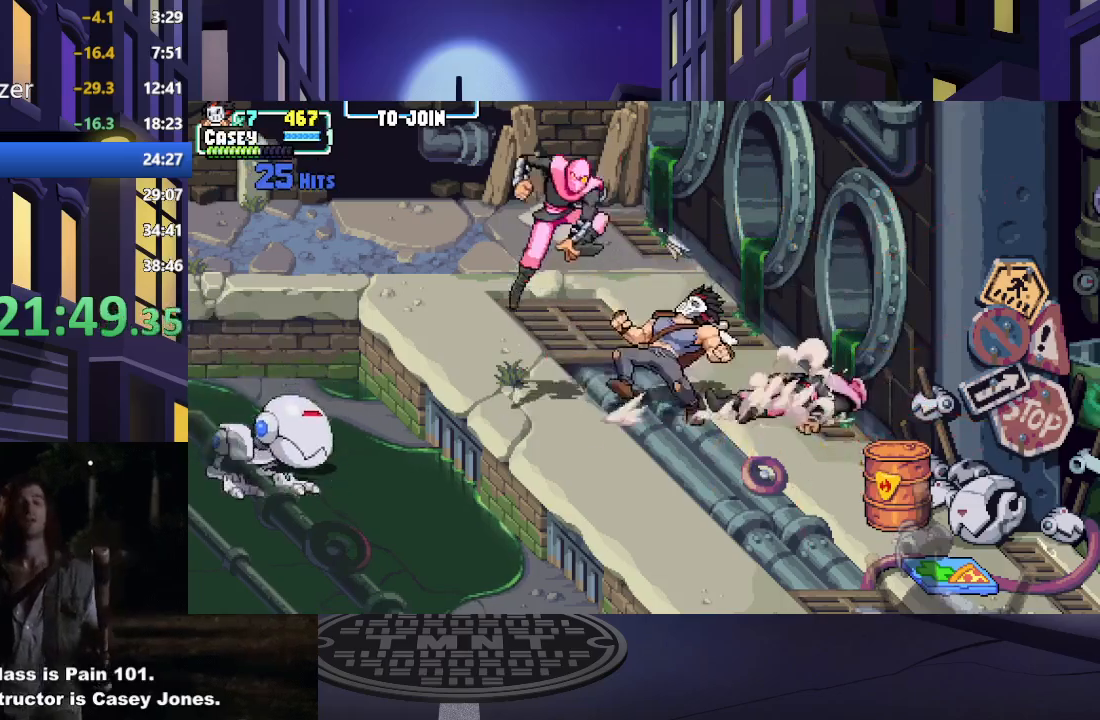
{"buttons": [], "events": [[300, "X", "down"], [450, "X", "up"]]}
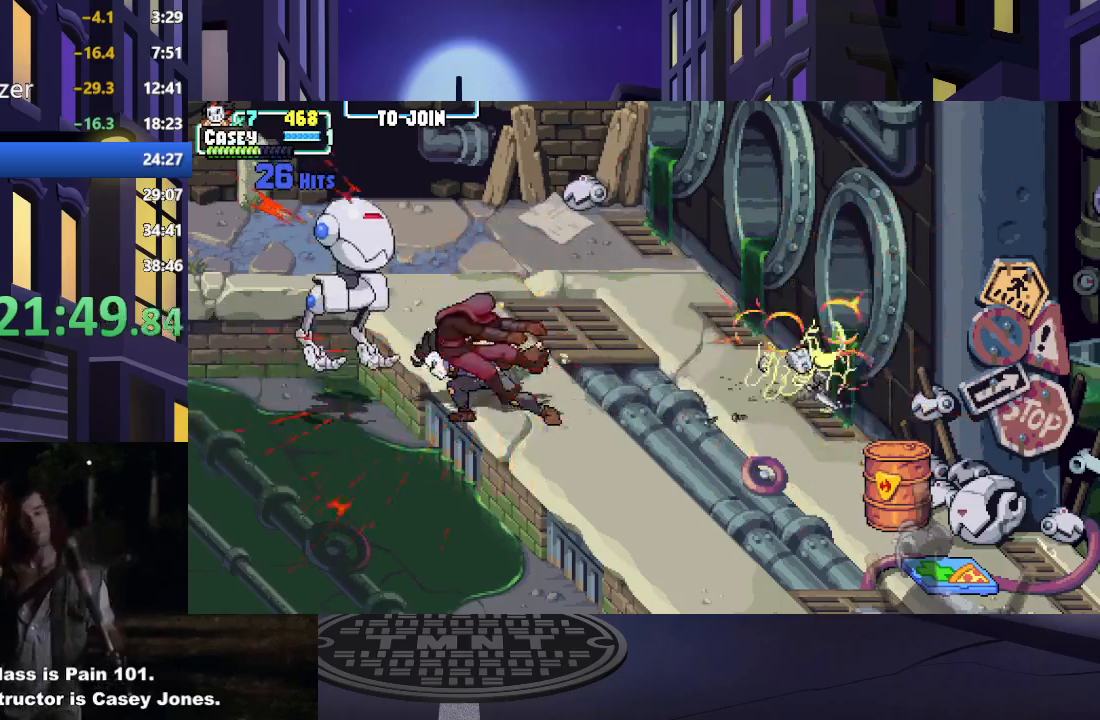
{"buttons": [], "events": [[67, "X", "down"], [200, "X", "up"], [267, "X", "down"], [401, "X", "up"]]}
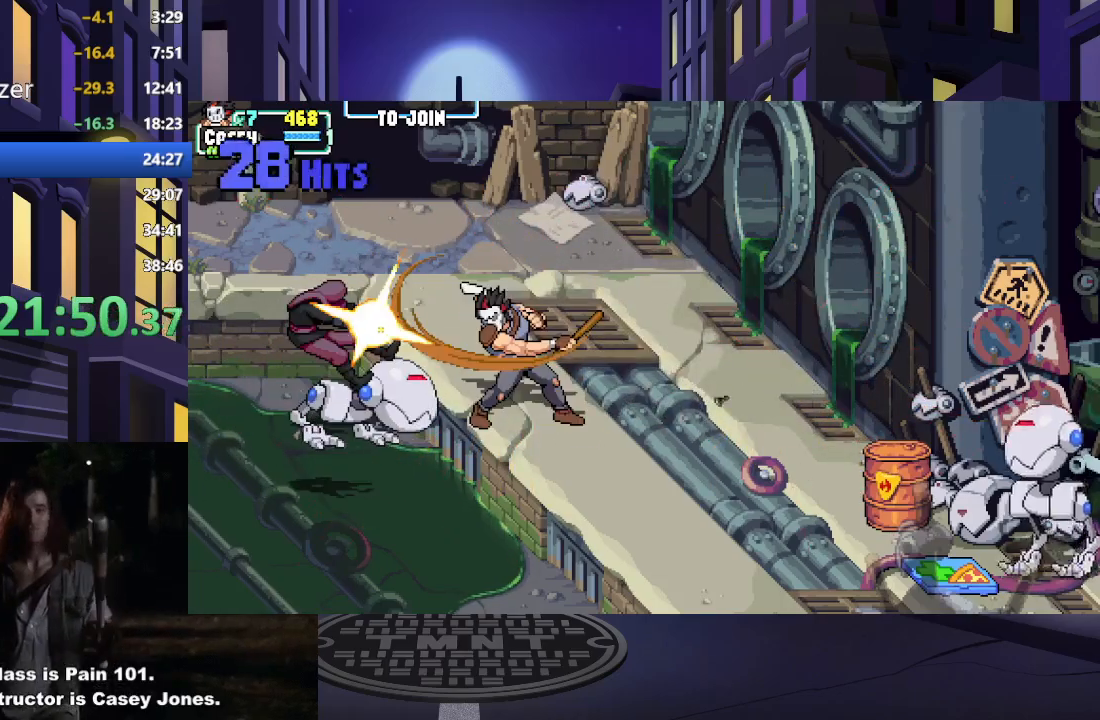
{"buttons": ["X", "DPAD_LEFT"], "events": [[16, "X", "down"], [133, "DPAD_LEFT", "down"], [150, "X", "up"], [383, "X", "down"]]}
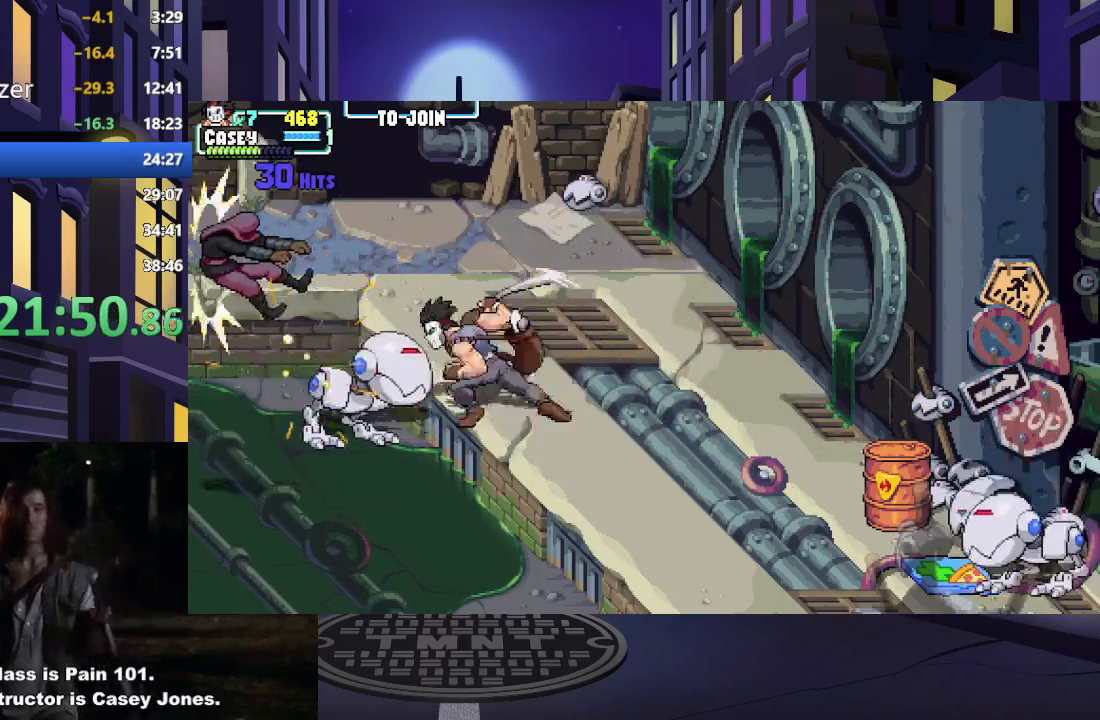
{"buttons": [], "events": [[17, "X", "up"], [50, "DPAD_UP", "down"], [117, "X", "down"], [250, "X", "up"], [300, "DPAD_UP", "up"], [334, "X", "down"], [367, "DPAD_LEFT", "up"], [417, "X", "up"]]}
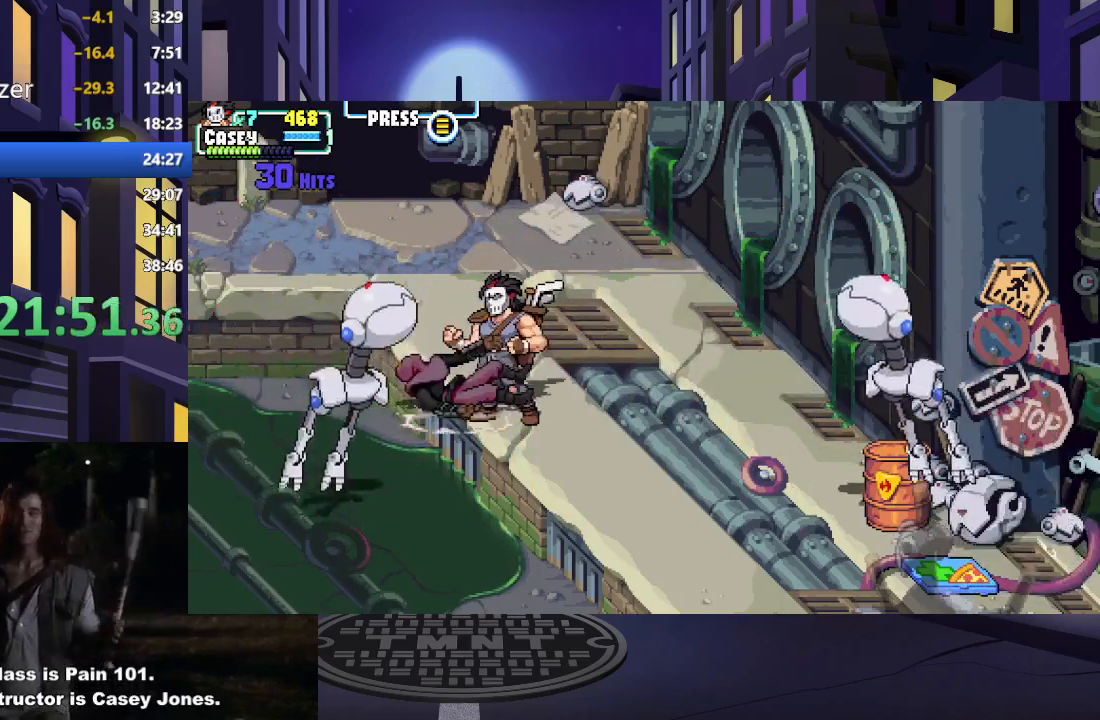
{"buttons": ["DPAD_RIGHT"], "events": [[233, "DPAD_DOWN", "down"], [367, "DPAD_RIGHT", "down"], [467, "DPAD_DOWN", "up"]]}
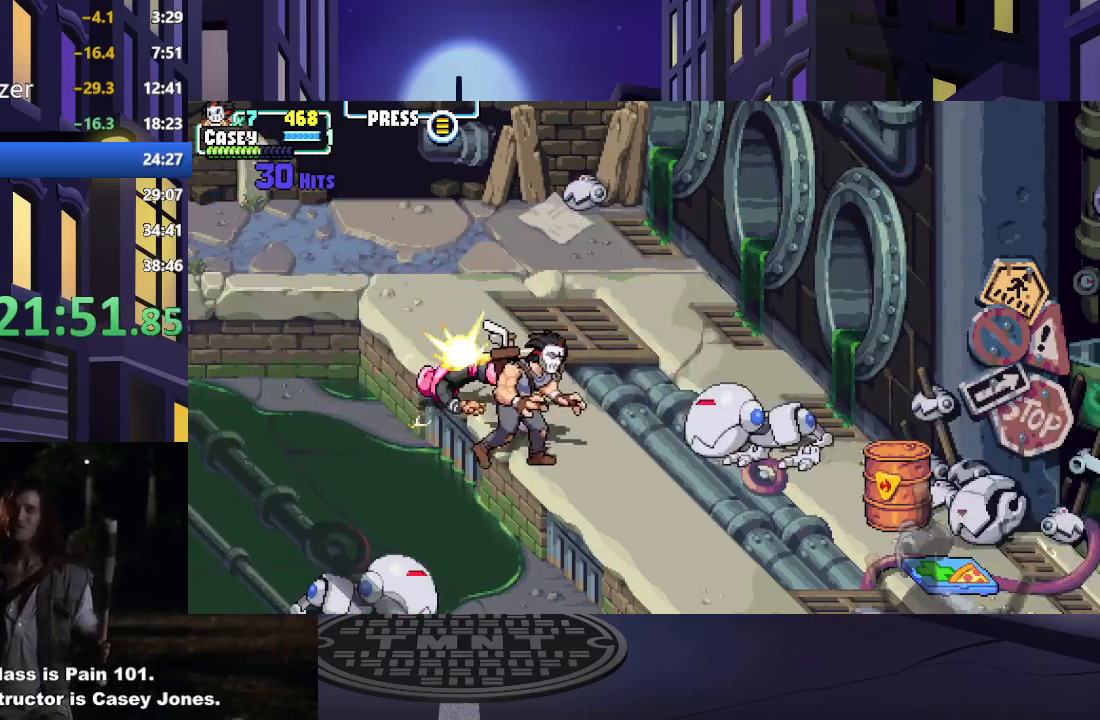
{"buttons": [], "events": [[84, "Y", "down"], [117, "DPAD_RIGHT", "up"], [234, "Y", "up"]]}
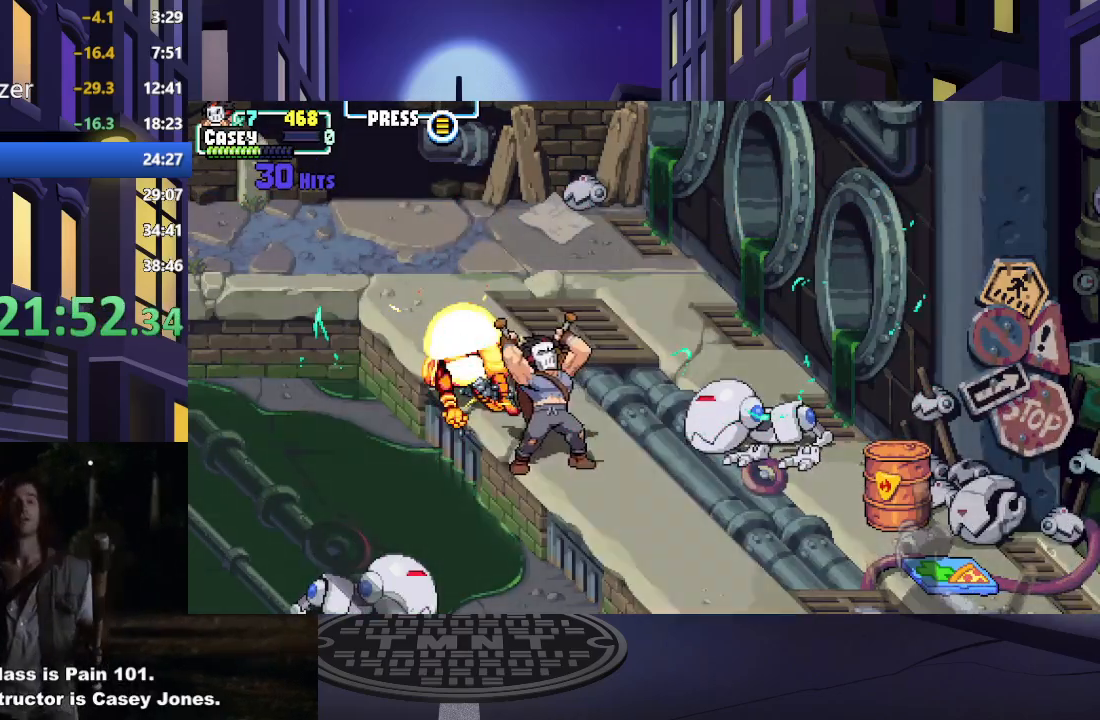
{"buttons": [], "events": []}
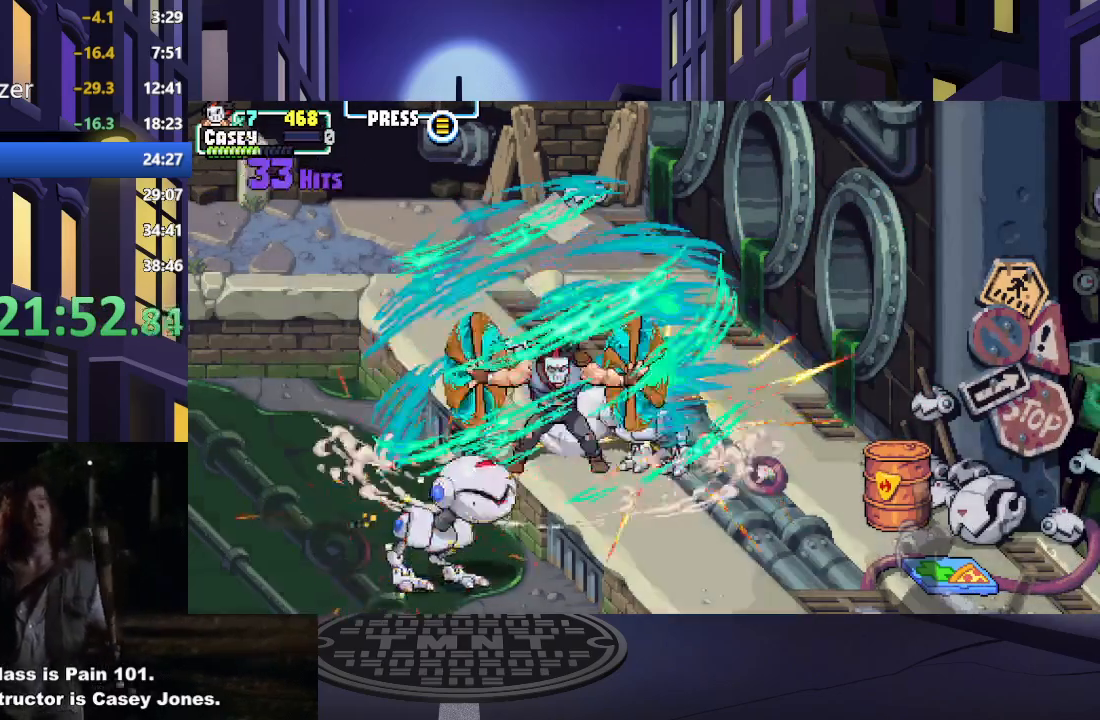
{"buttons": [], "events": []}
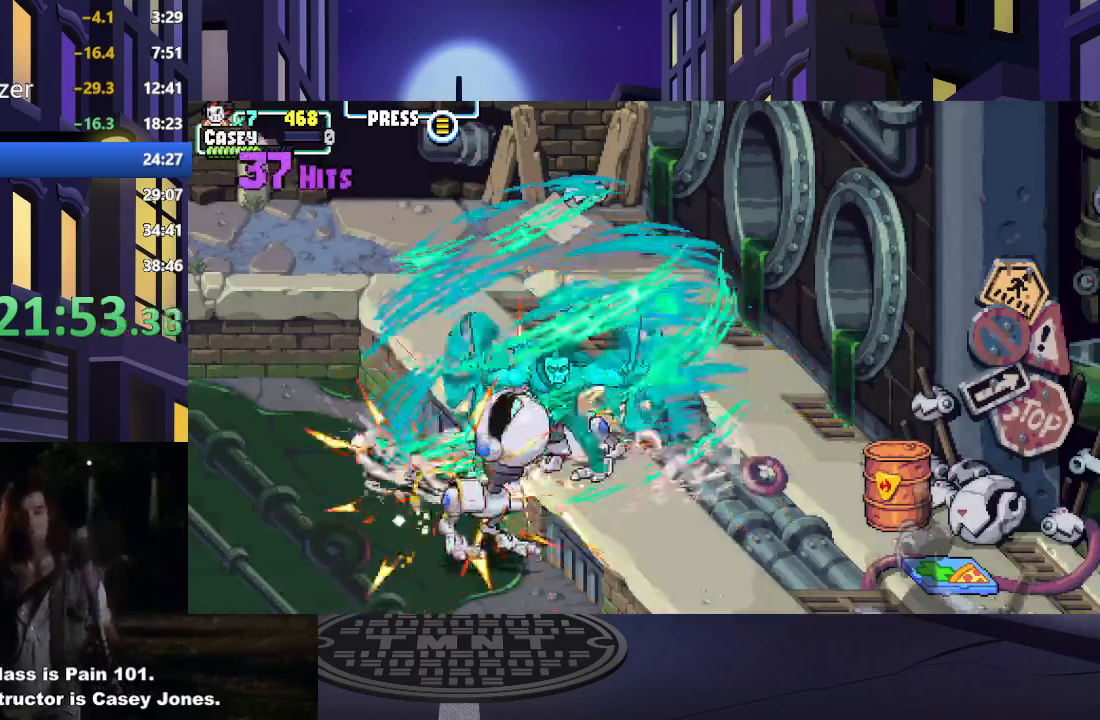
{"buttons": [], "events": []}
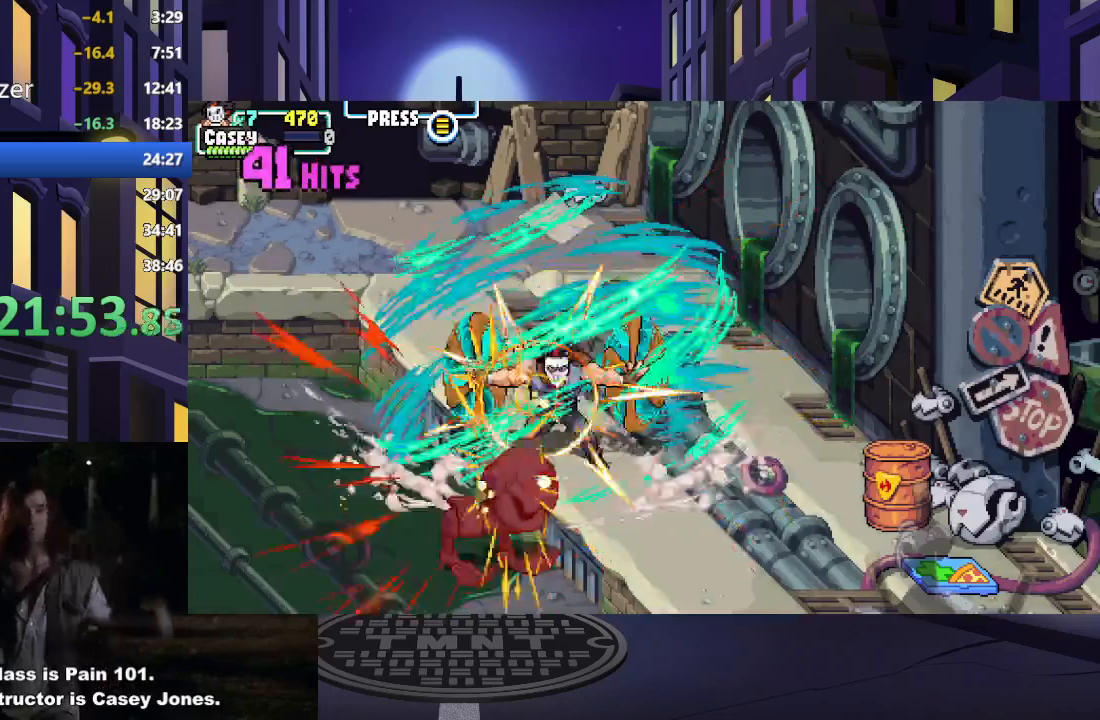
{"buttons": [], "events": []}
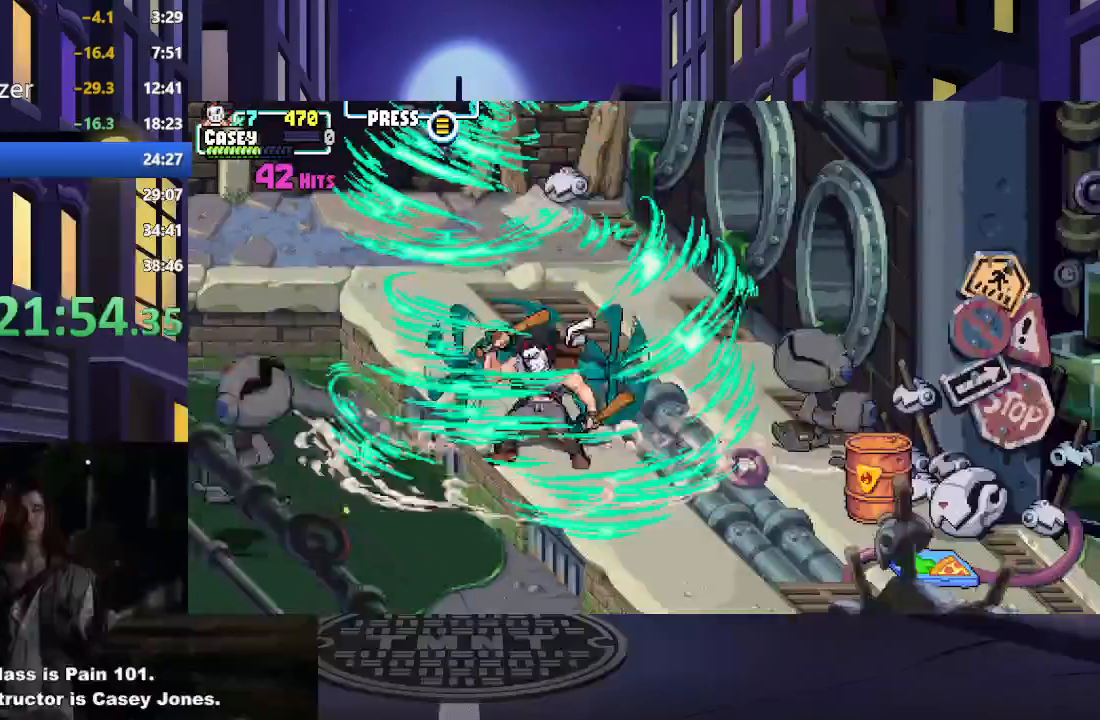
{"buttons": ["DPAD_DOWN", "DPAD_RIGHT"], "events": [[133, "DPAD_RIGHT", "down"], [200, "DPAD_RIGHT", "up"], [267, "DPAD_RIGHT", "down"], [500, "DPAD_DOWN", "down"]]}
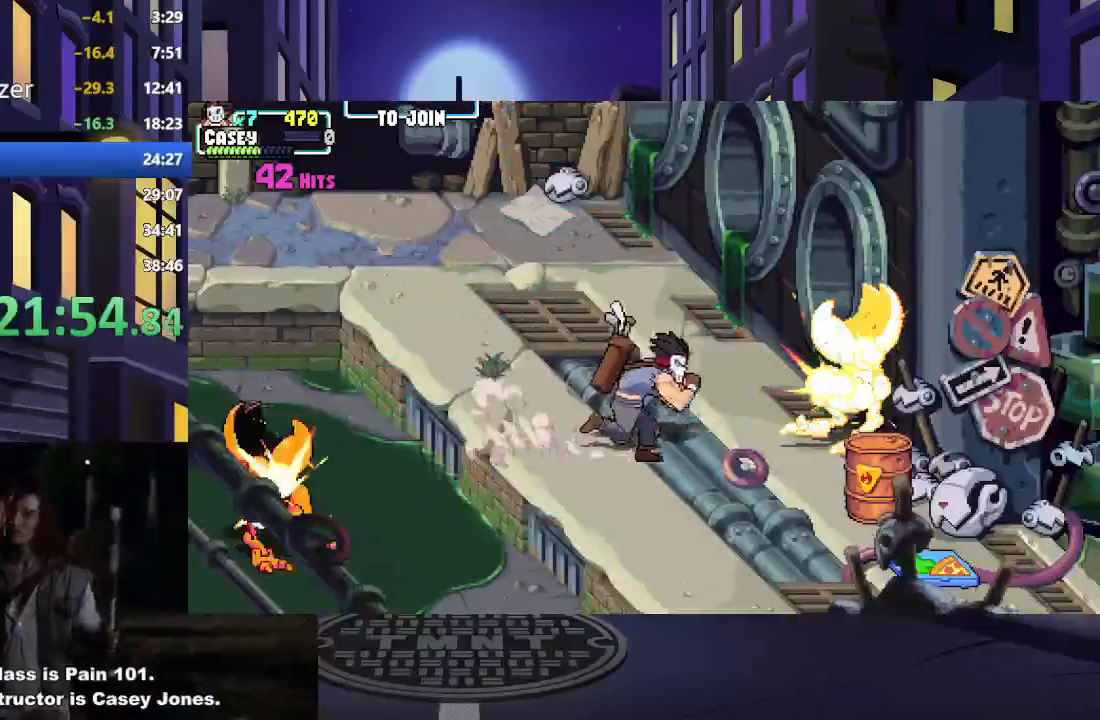
{"buttons": ["DPAD_DOWN", "DPAD_RIGHT"], "events": [[101, "DPAD_RIGHT", "up"], [201, "DPAD_RIGHT", "down"]]}
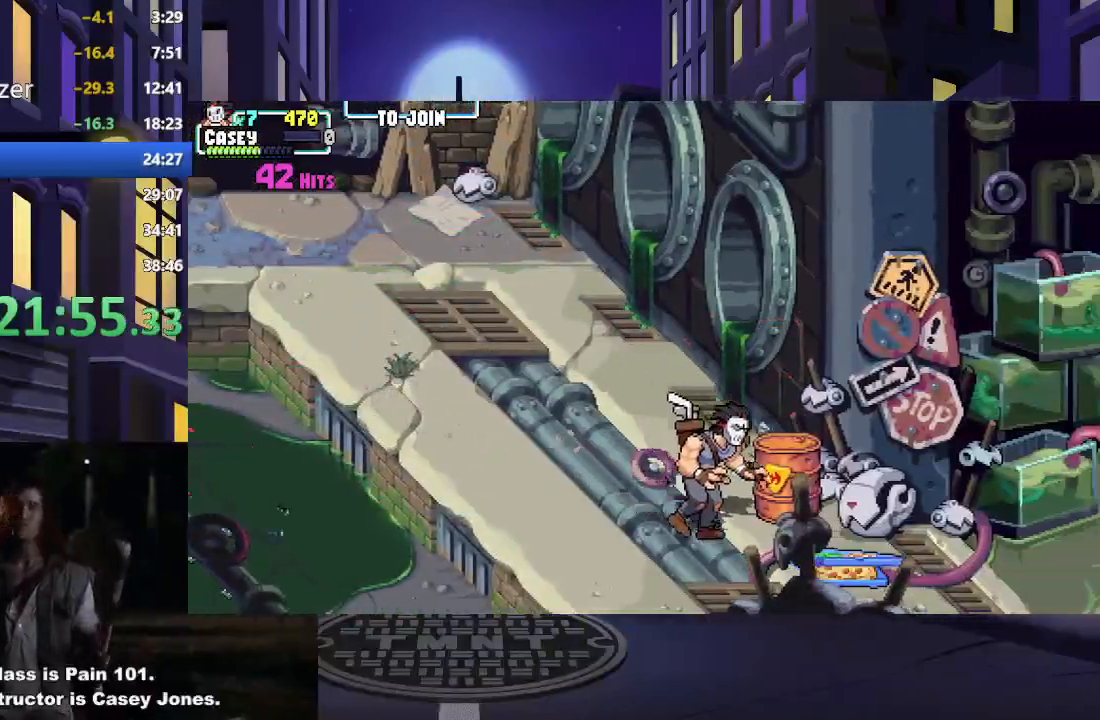
{"buttons": [], "events": [[133, "DPAD_DOWN", "up"], [500, "DPAD_RIGHT", "up"]]}
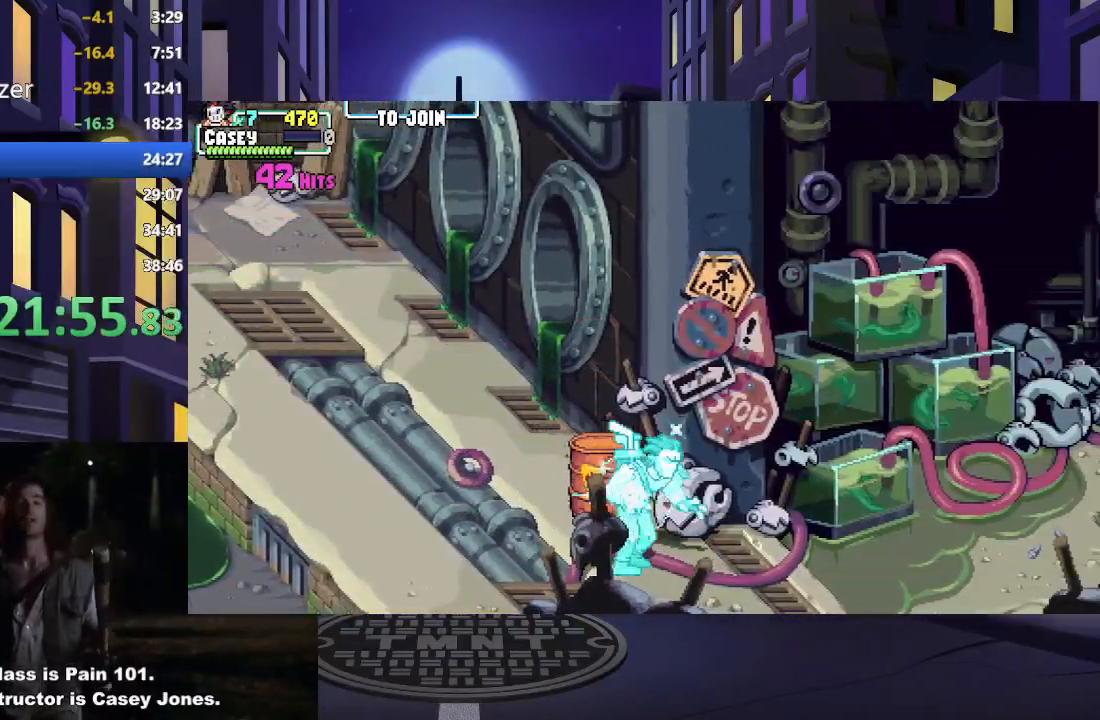
{"buttons": ["DPAD_RIGHT"], "events": [[117, "DPAD_RIGHT", "down"], [184, "DPAD_RIGHT", "up"], [267, "DPAD_RIGHT", "down"]]}
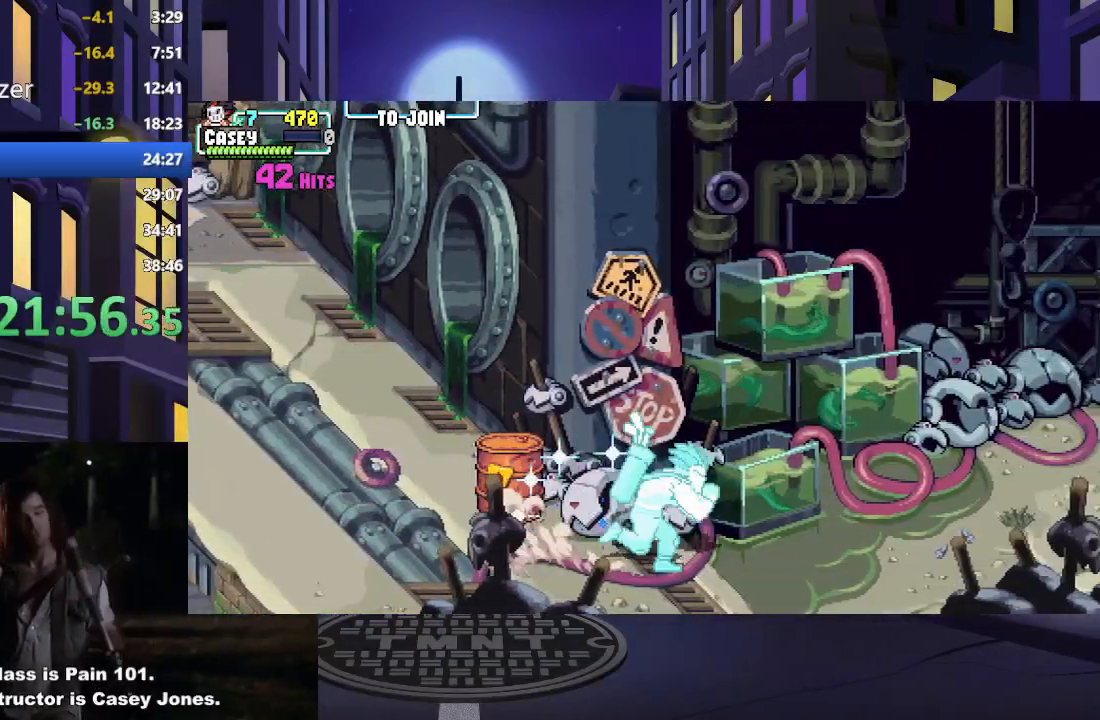
{"buttons": ["DPAD_RIGHT"], "events": []}
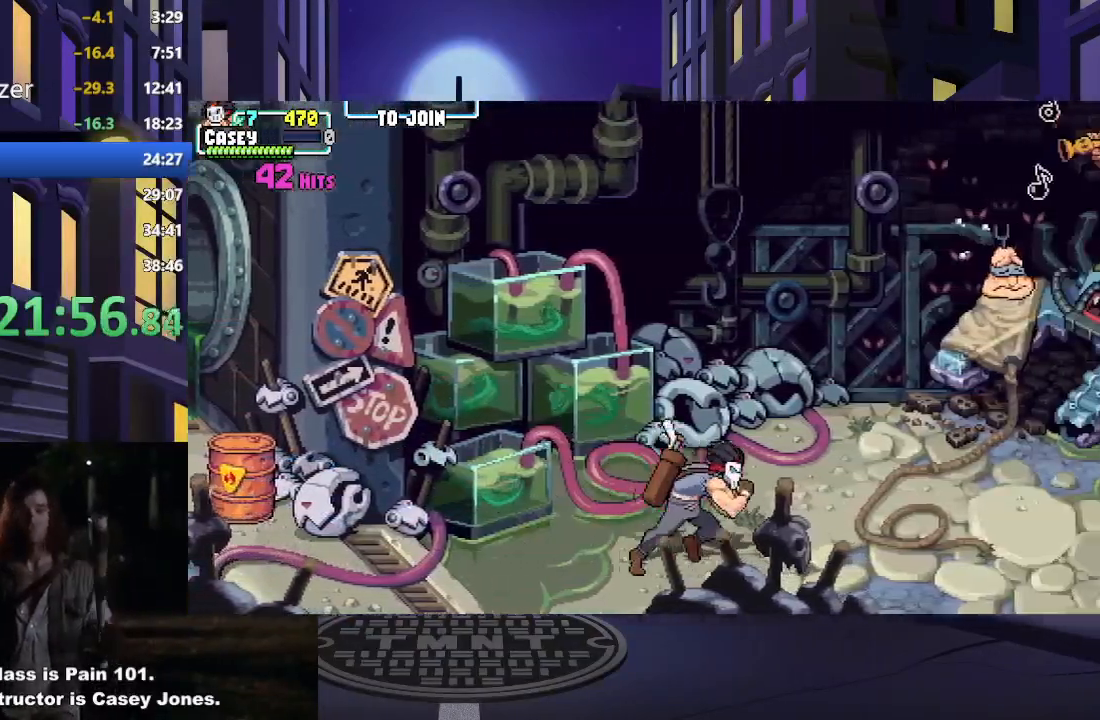
{"buttons": ["DPAD_RIGHT"], "events": []}
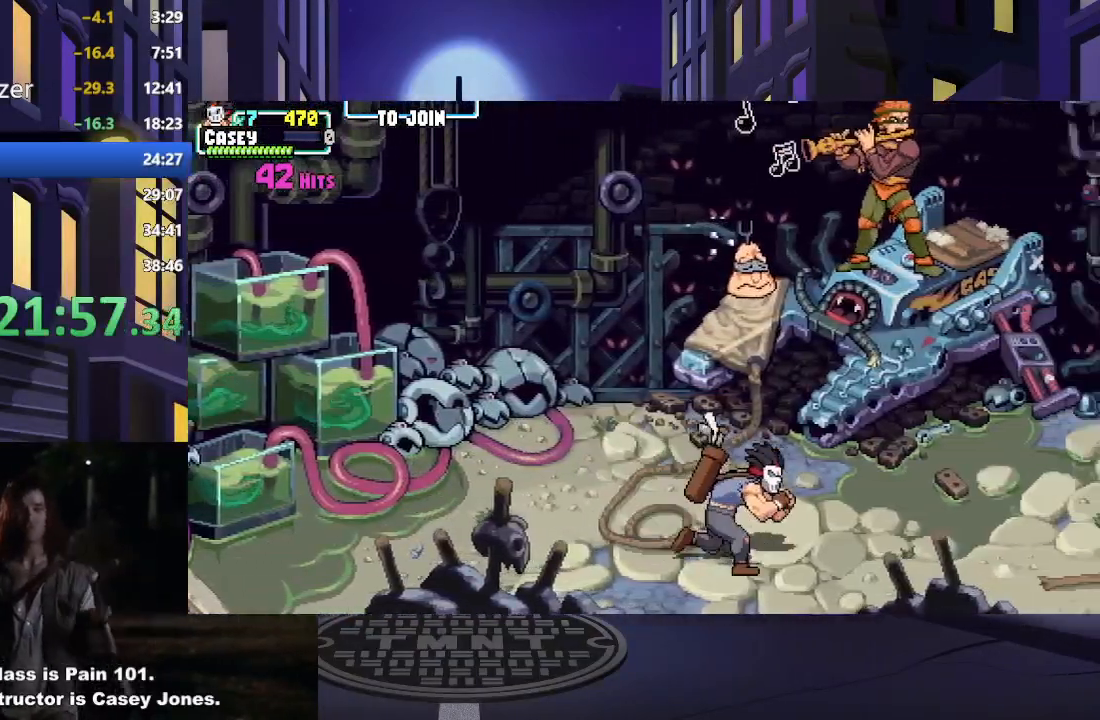
{"buttons": ["DPAD_RIGHT"], "events": []}
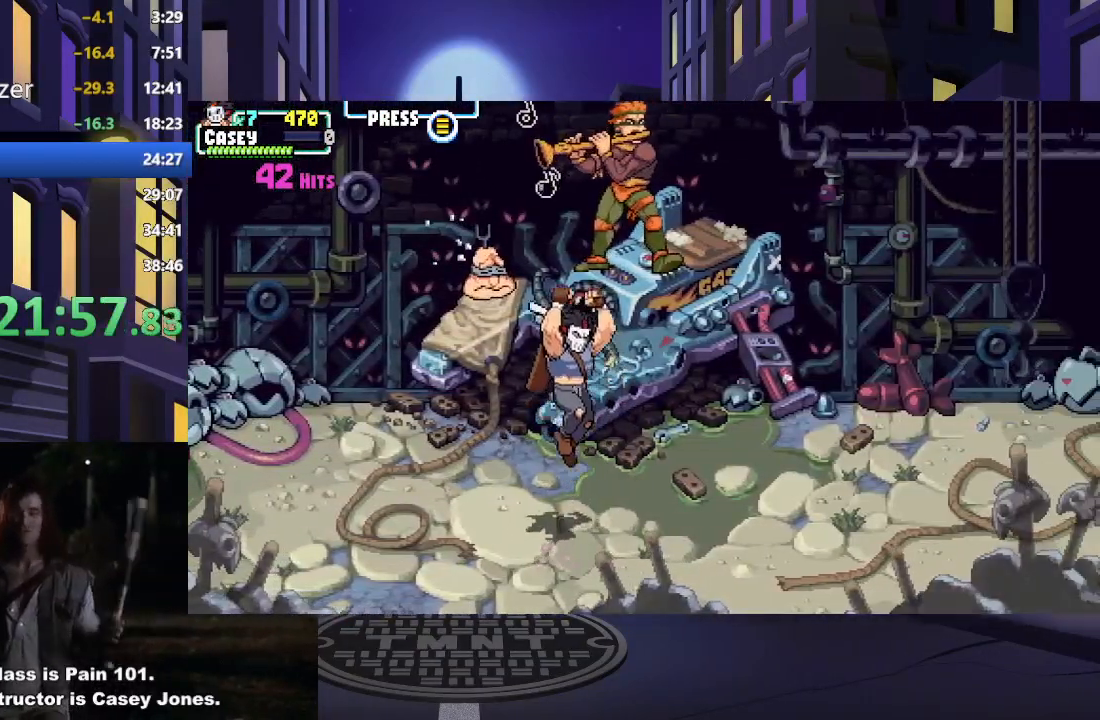
{"buttons": [], "events": [[117, "DPAD_RIGHT", "up"]]}